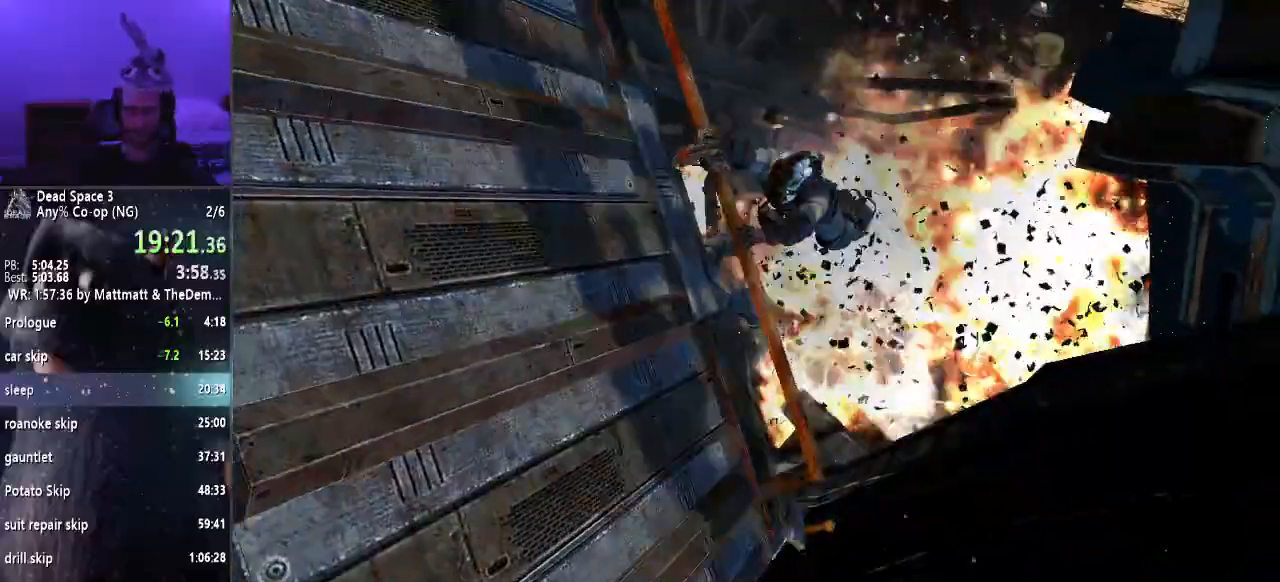
Gameplay with keyboard and mouse; each line is a JSON object with the keys and mouse buttons held at the frame after it. "events" lists presses ("down") and releases ("up") of "a", "alt", "c", "ctrl", "d", "e", "f", "q", "r", "s", "shift", "space", "tab", "v", "w", "x", "z", "mouse_left", "mouse_middle", "mouse_right", "mouse_wheel_up" and "mouse_wheel_down" between this image and that frame as [ms after this image, input, new state], when the widget could be followed in between. "mouse_left", "mouse_middle", "mouse_right", "mouse_wheel_up", "mouse_wheel_down" = the "left", "middle", "right", "wheel_up", "wheel_down" buttons of the "mouse" list. No other keys are recorded. Mouse movement is not recorded.
{"keys": ["shift"], "mouse": [], "events": [[250, "shift", "down"]]}
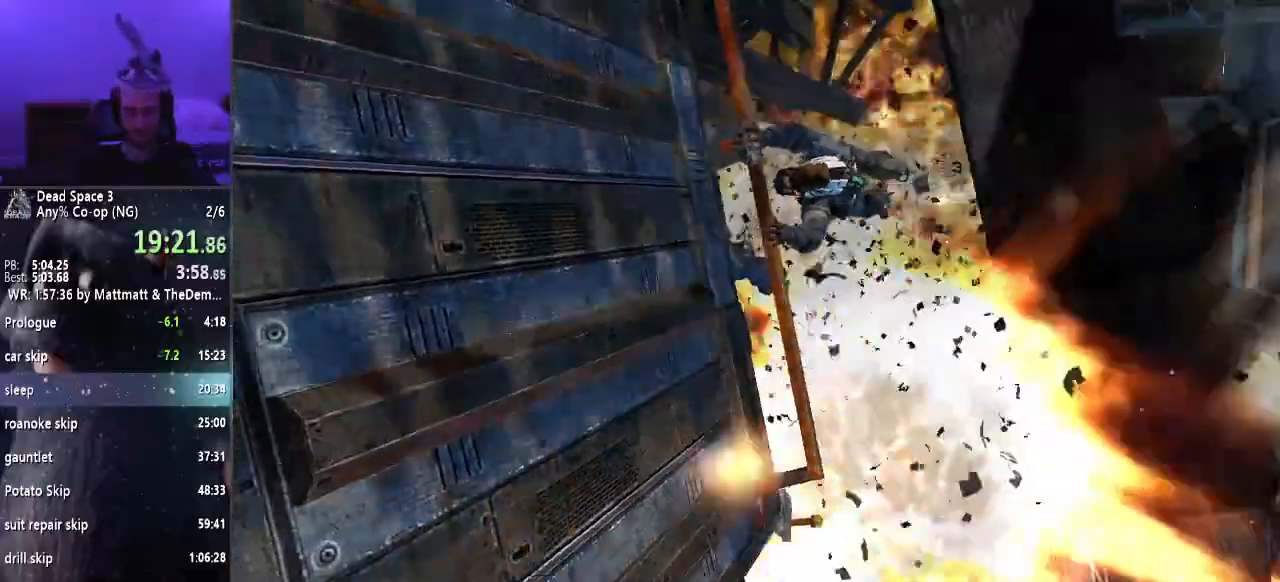
{"keys": ["shift"], "mouse": [], "events": []}
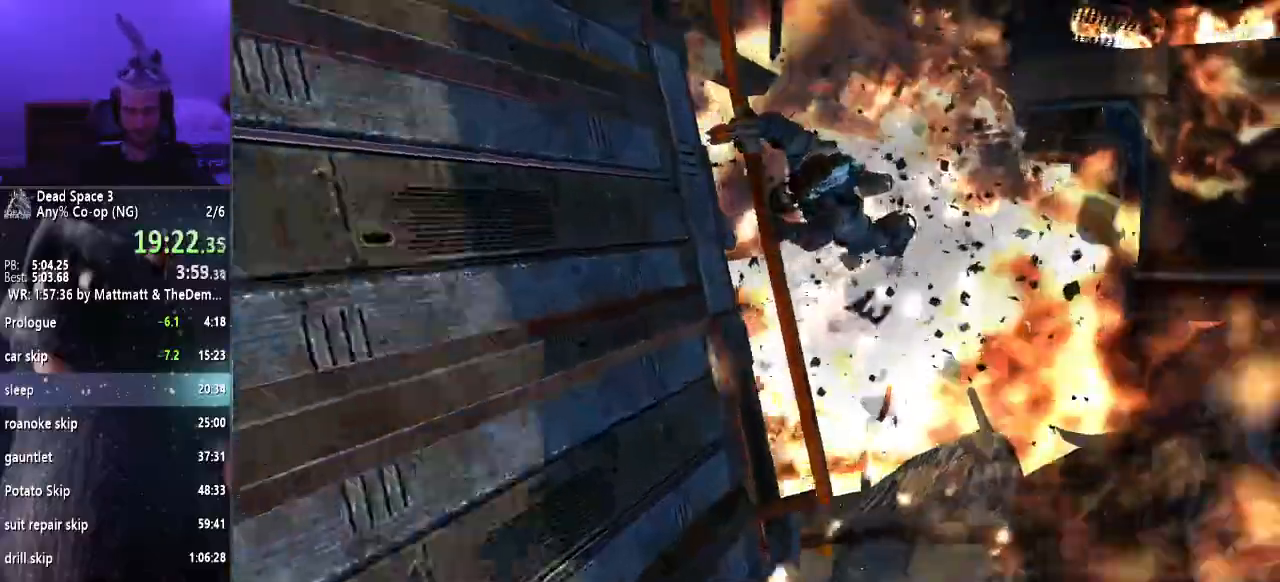
{"keys": ["shift"], "mouse": [], "events": []}
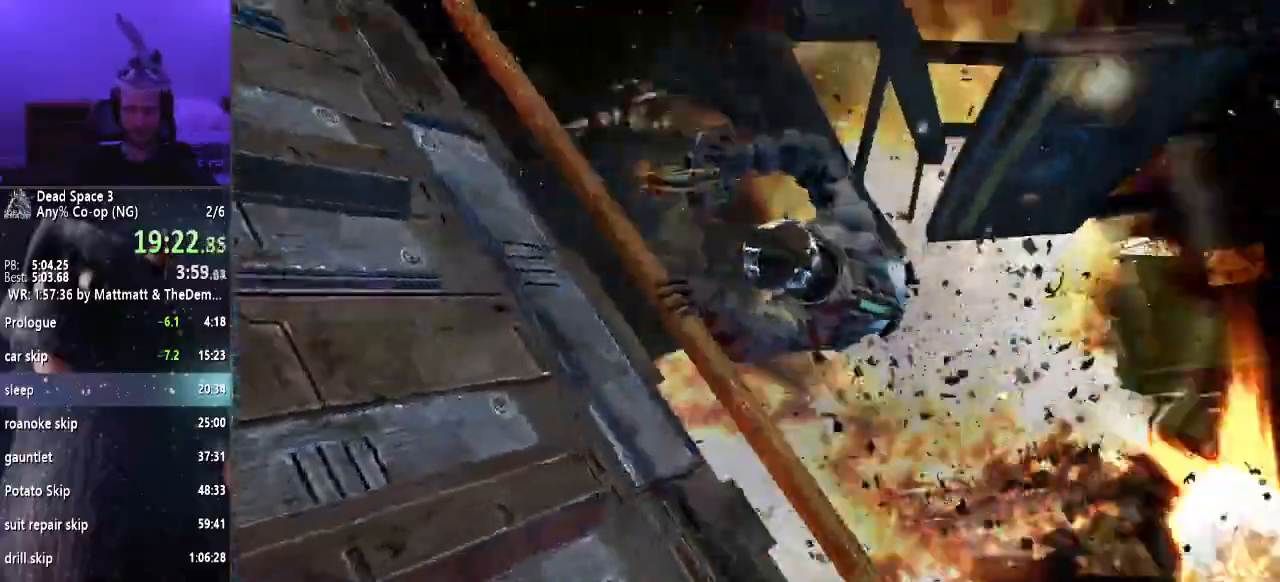
{"keys": ["shift"], "mouse": [], "events": []}
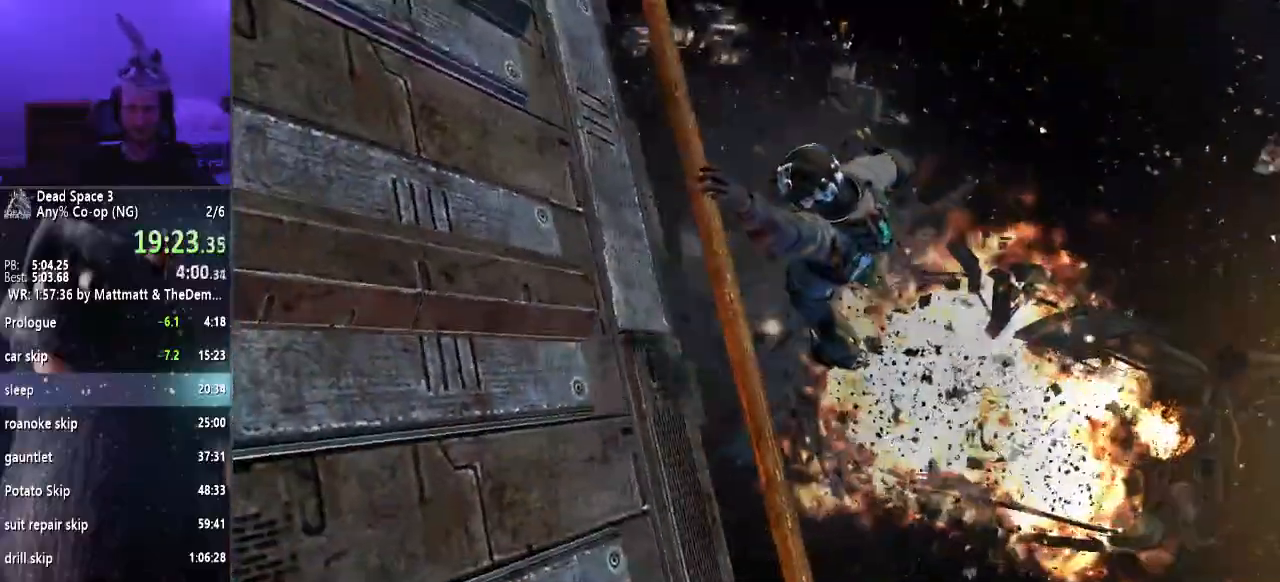
{"keys": ["shift"], "mouse": [], "events": []}
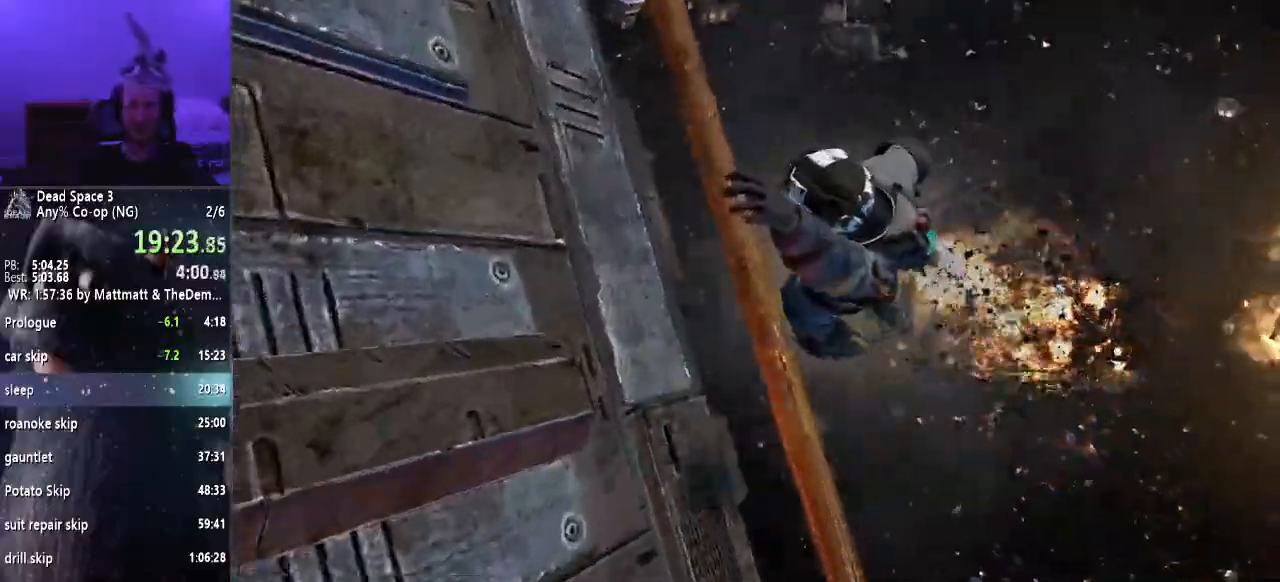
{"keys": ["shift"], "mouse": [], "events": []}
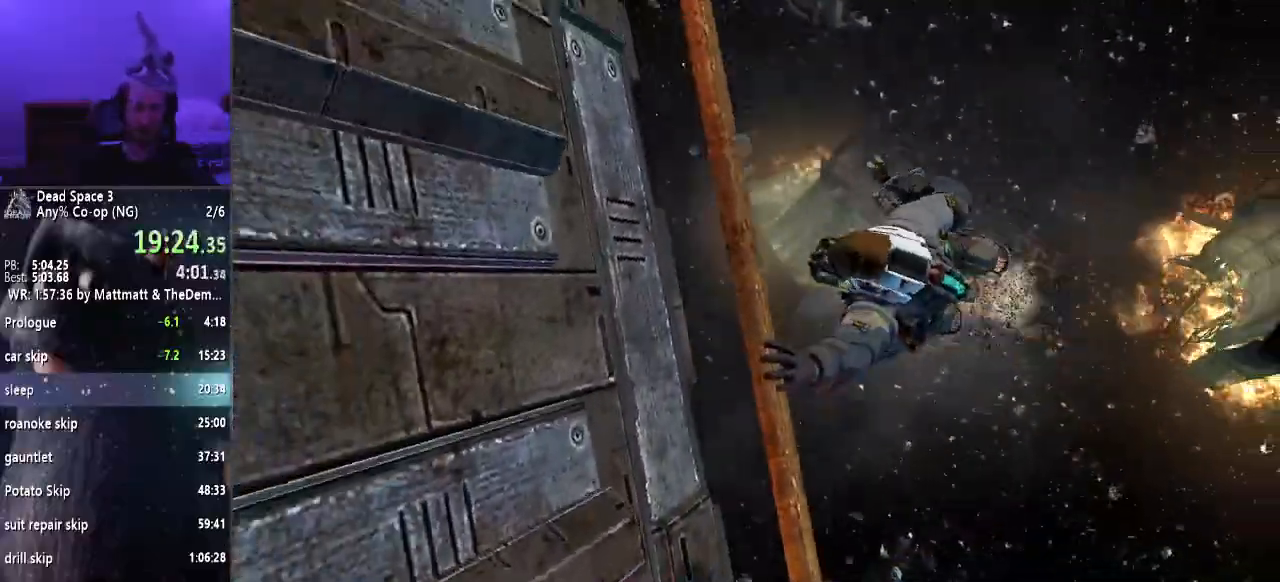
{"keys": ["shift"], "mouse": [], "events": []}
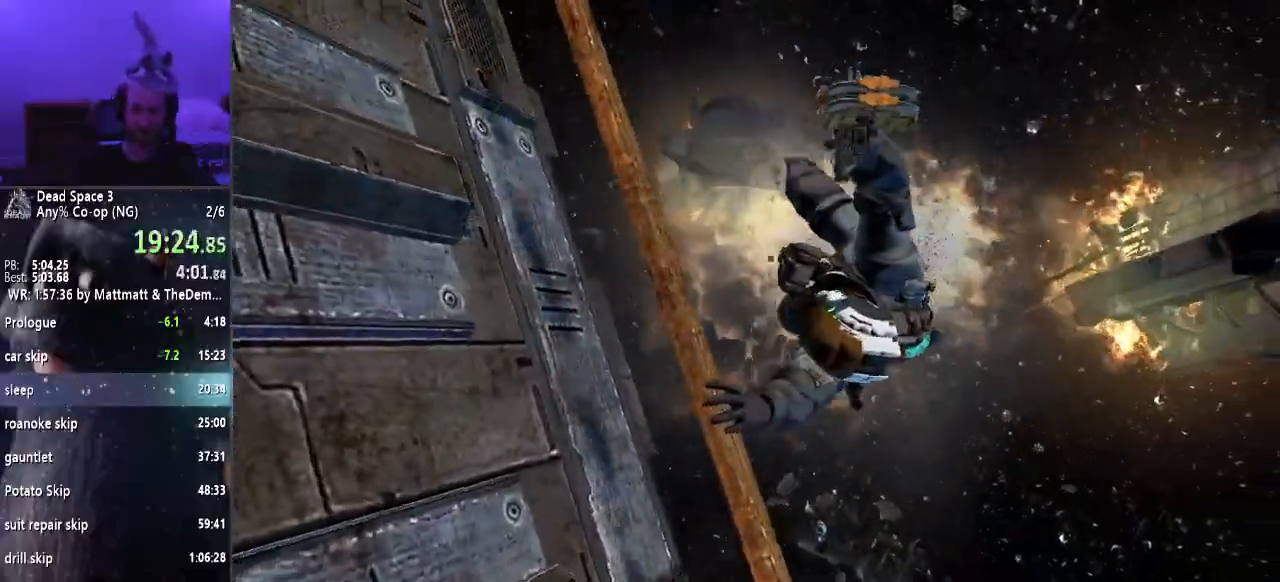
{"keys": ["shift"], "mouse": [], "events": []}
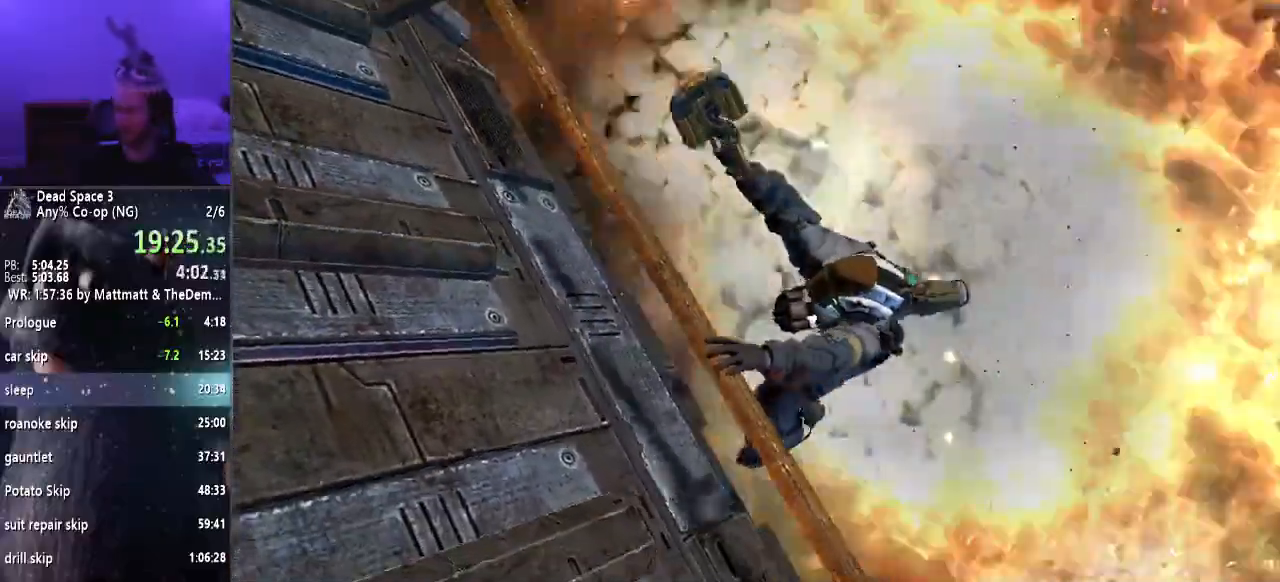
{"keys": ["shift"], "mouse": [], "events": []}
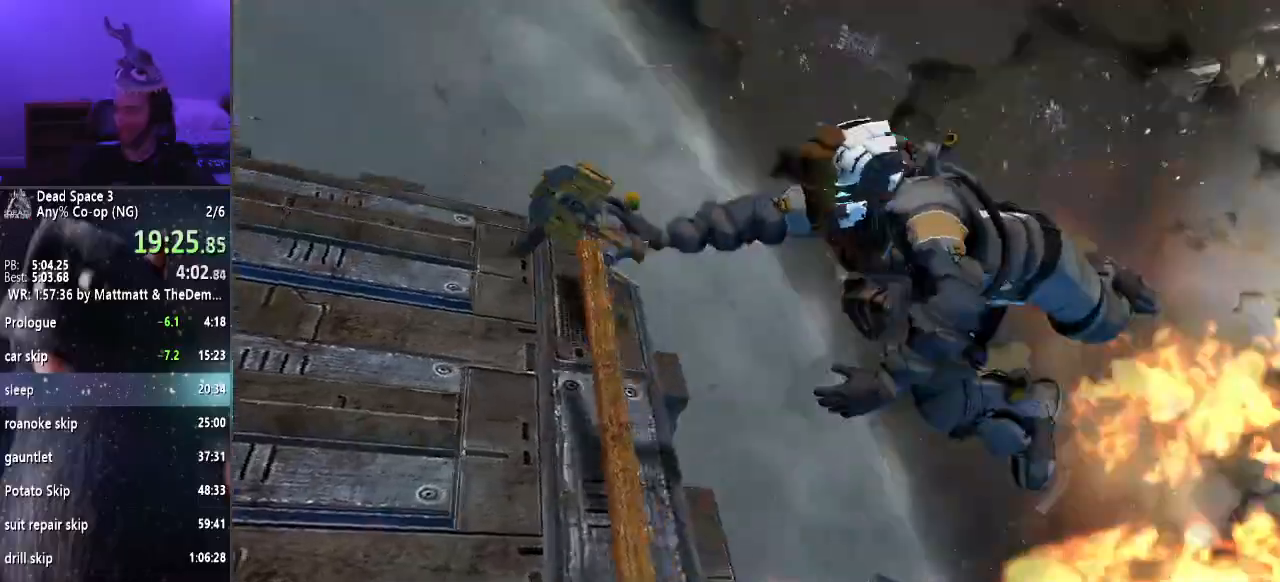
{"keys": ["shift"], "mouse": [], "events": []}
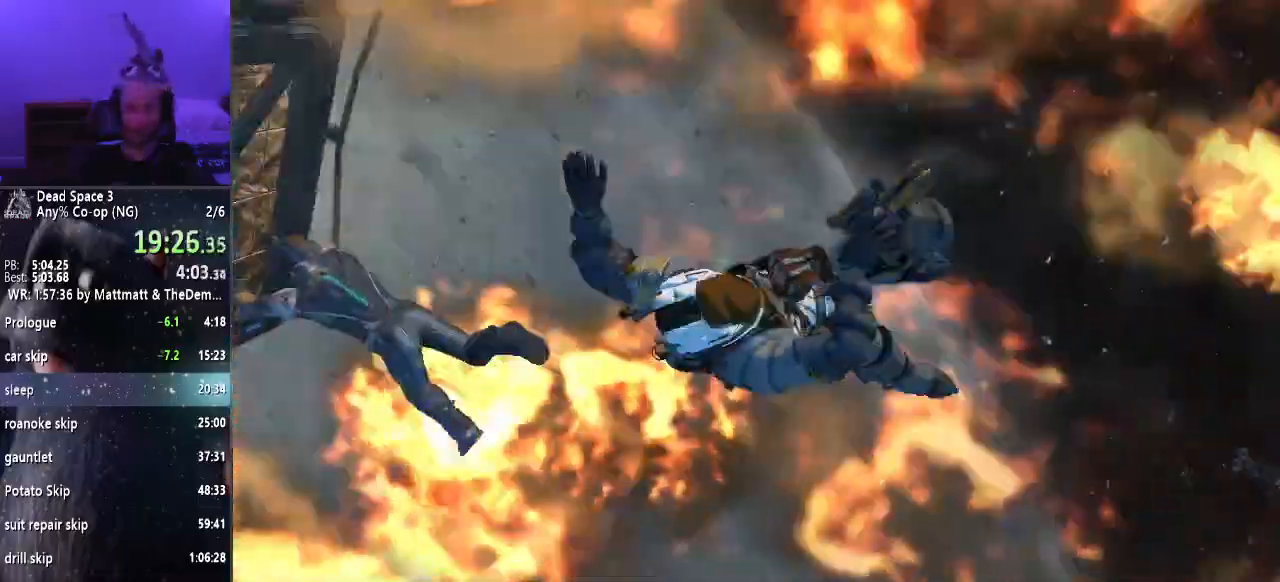
{"keys": ["shift"], "mouse": [], "events": []}
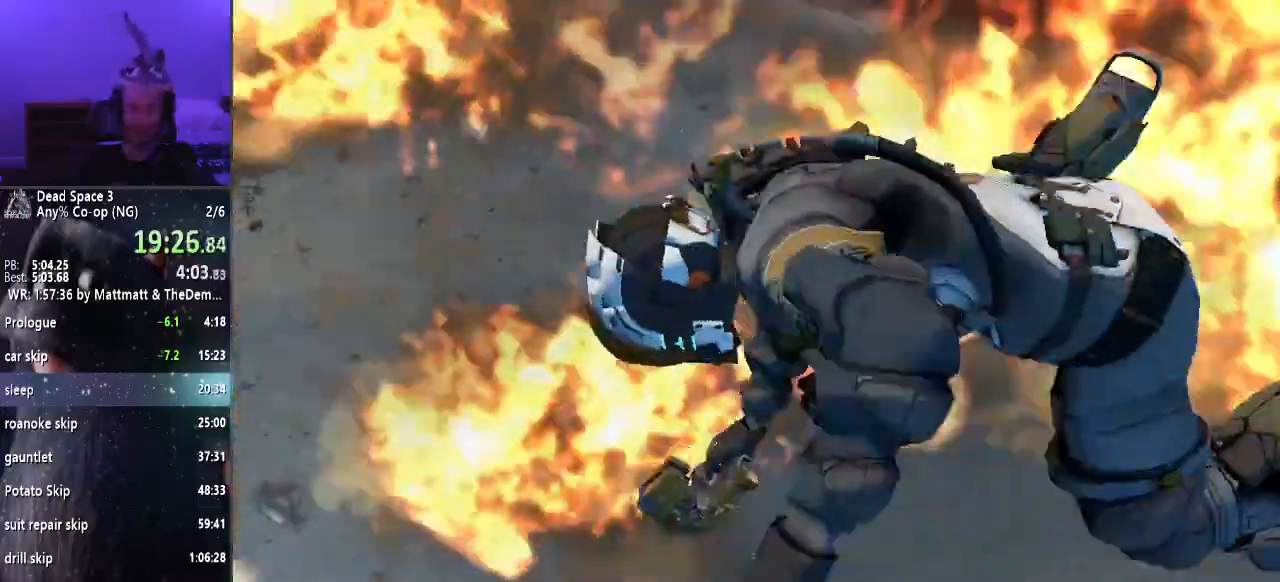
{"keys": ["shift"], "mouse": [], "events": []}
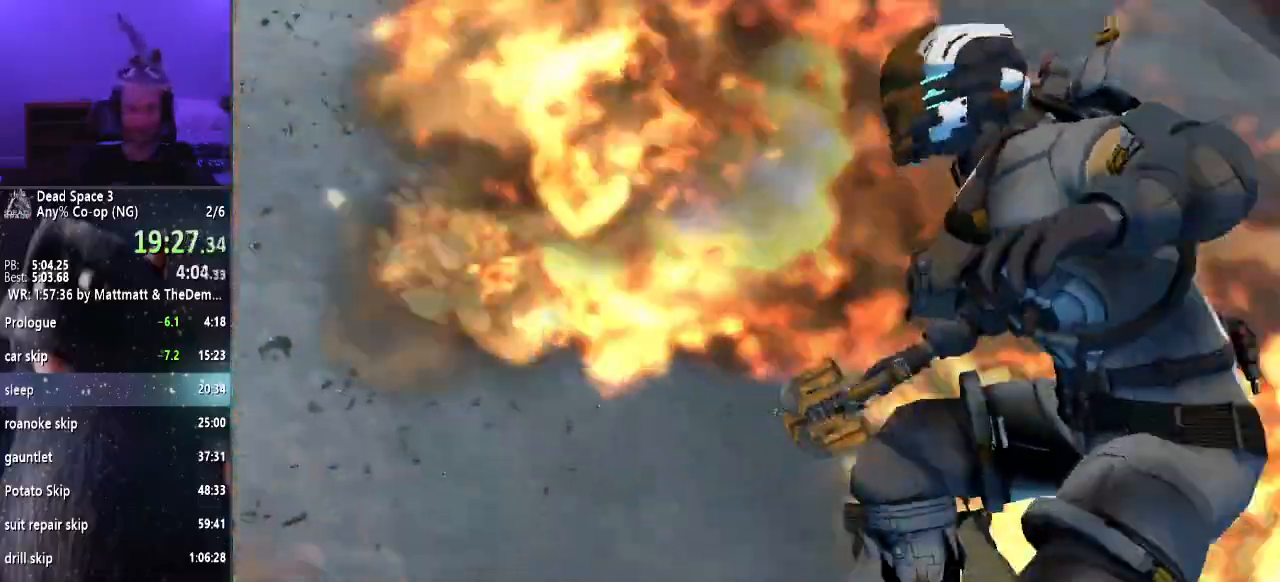
{"keys": ["shift"], "mouse": [], "events": []}
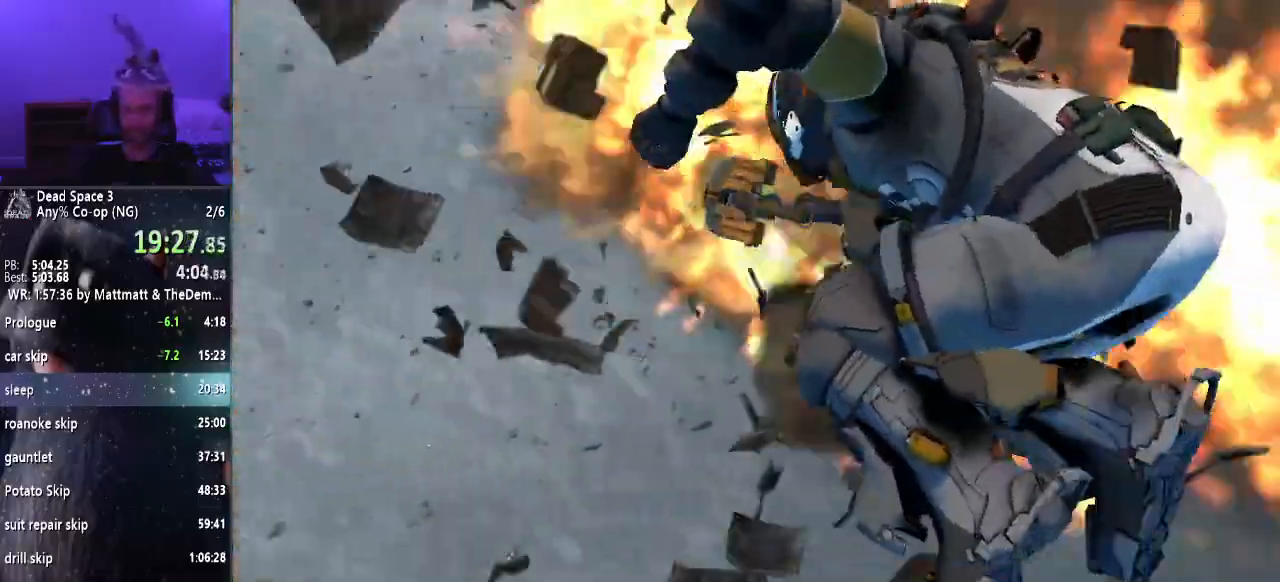
{"keys": ["shift"], "mouse": [], "events": []}
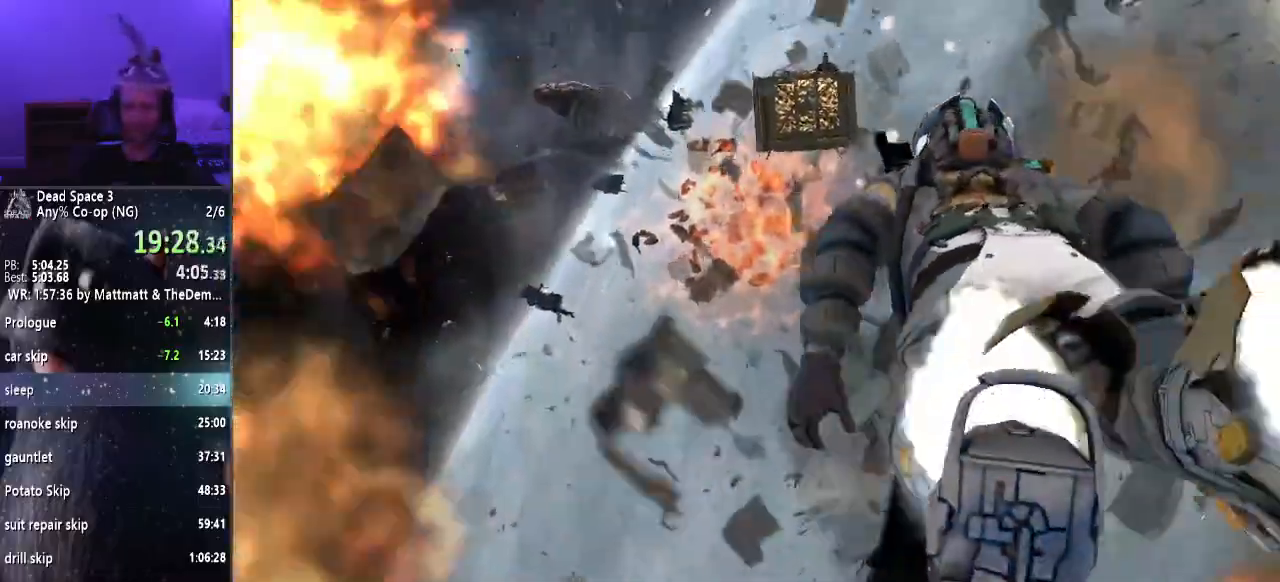
{"keys": ["shift"], "mouse": [], "events": []}
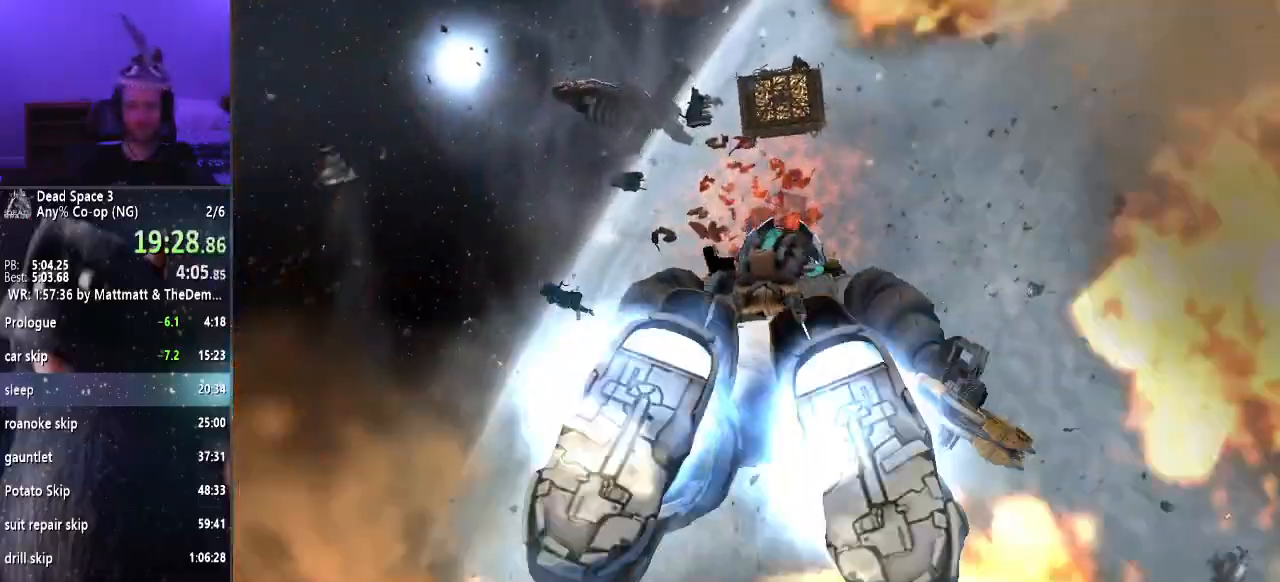
{"keys": ["shift"], "mouse": ["right"], "events": [[117, "mouse_right", "down"]]}
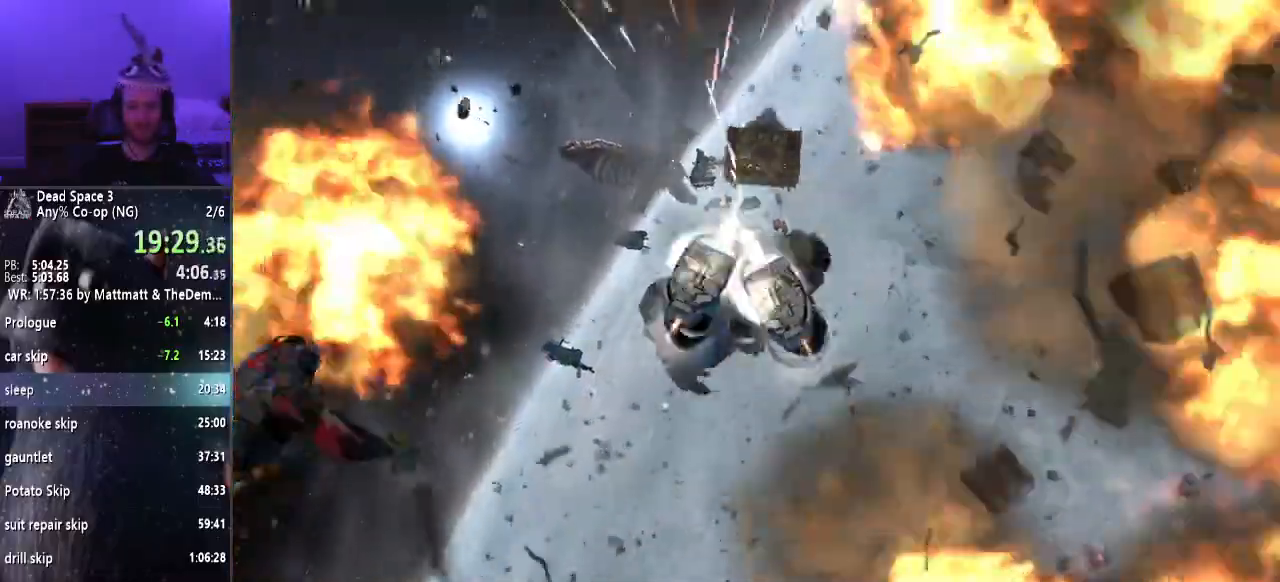
{"keys": ["shift"], "mouse": ["right"], "events": [[367, "r", "down"], [450, "r", "up"]]}
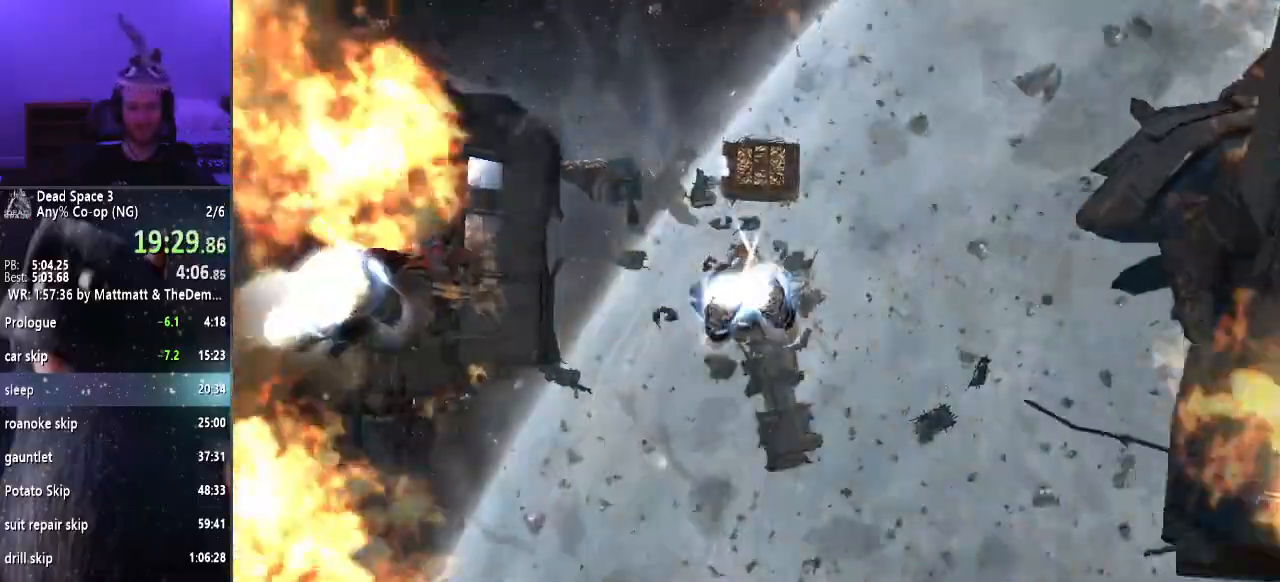
{"keys": ["d", "shift"], "mouse": [], "events": [[100, "mouse_right", "up"], [233, "d", "down"]]}
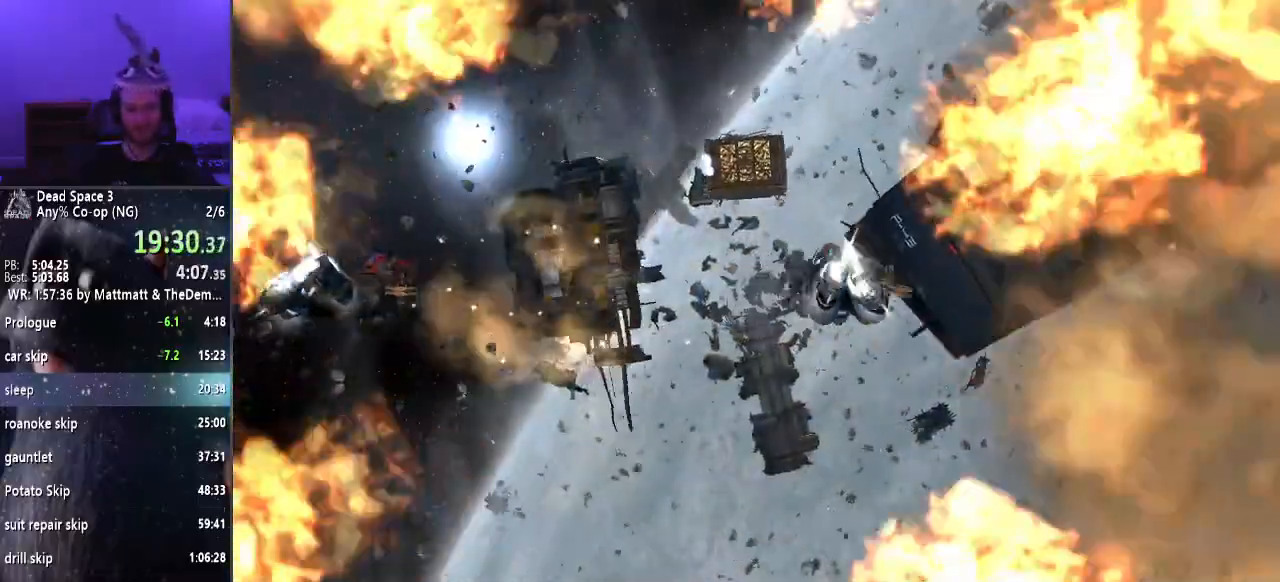
{"keys": ["a", "shift"], "mouse": [], "events": [[17, "d", "up"], [300, "a", "down"]]}
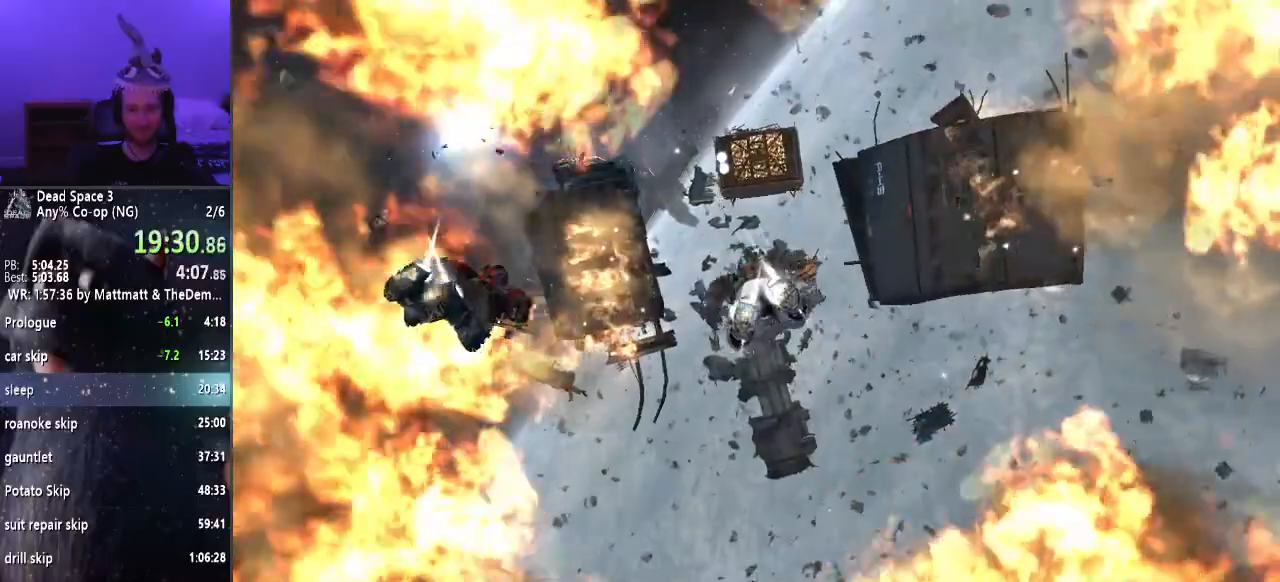
{"keys": ["d", "shift"], "mouse": [], "events": [[417, "a", "up"], [467, "d", "down"]]}
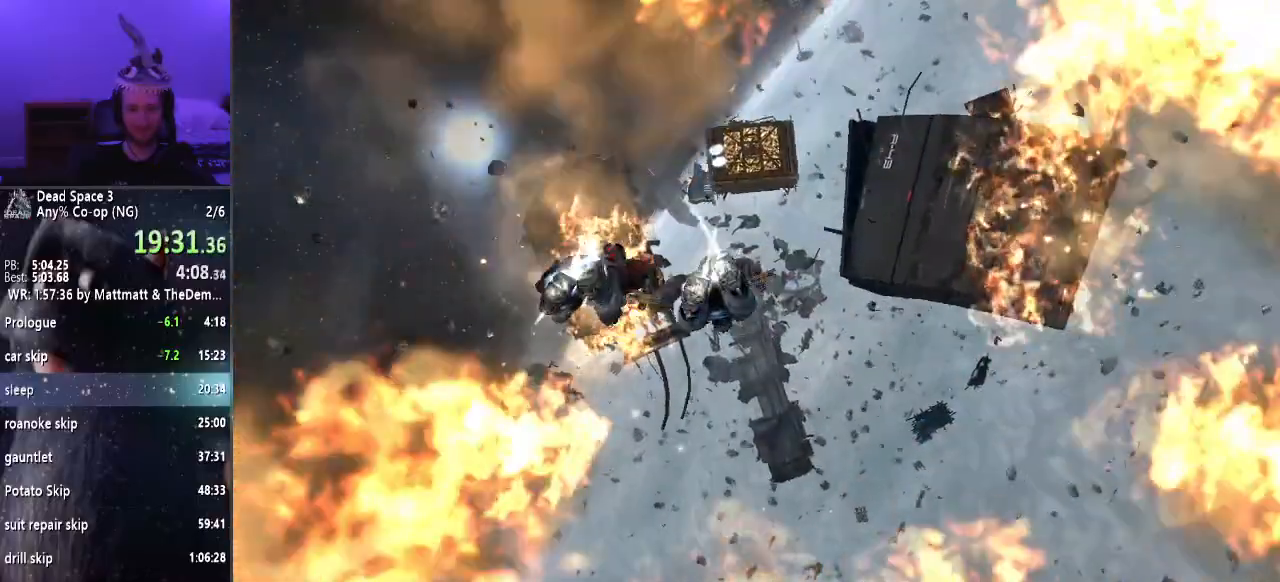
{"keys": ["shift"], "mouse": [], "events": [[183, "d", "up"], [183, "w", "down"], [383, "w", "up"]]}
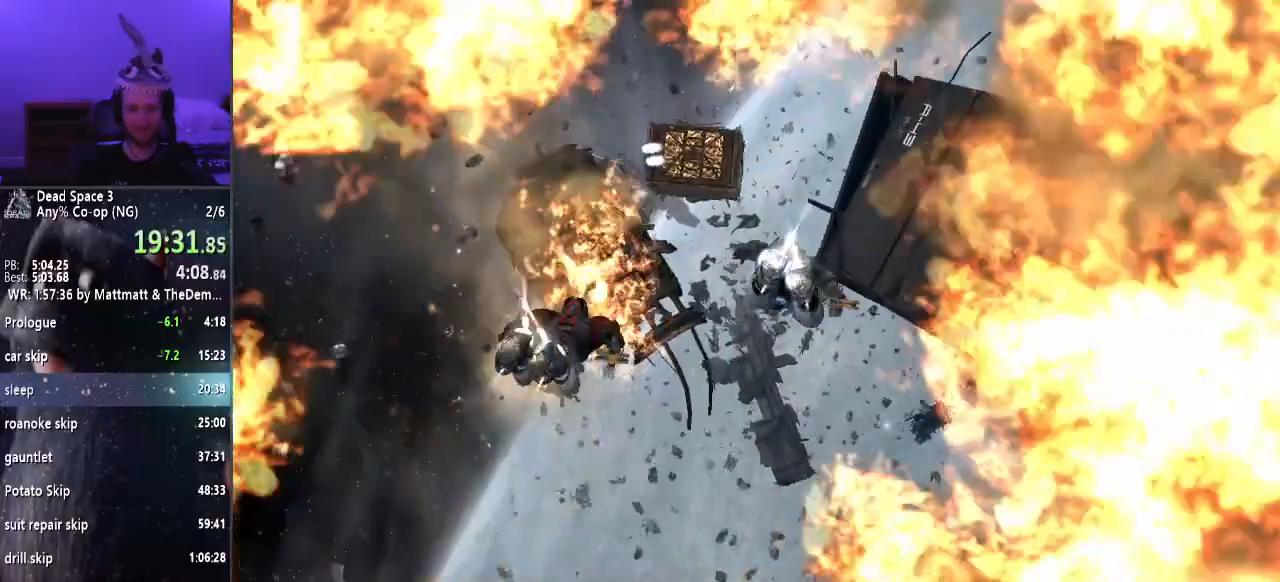
{"keys": ["a", "shift"], "mouse": [], "events": [[17, "s", "down"], [450, "a", "down"], [450, "s", "up"]]}
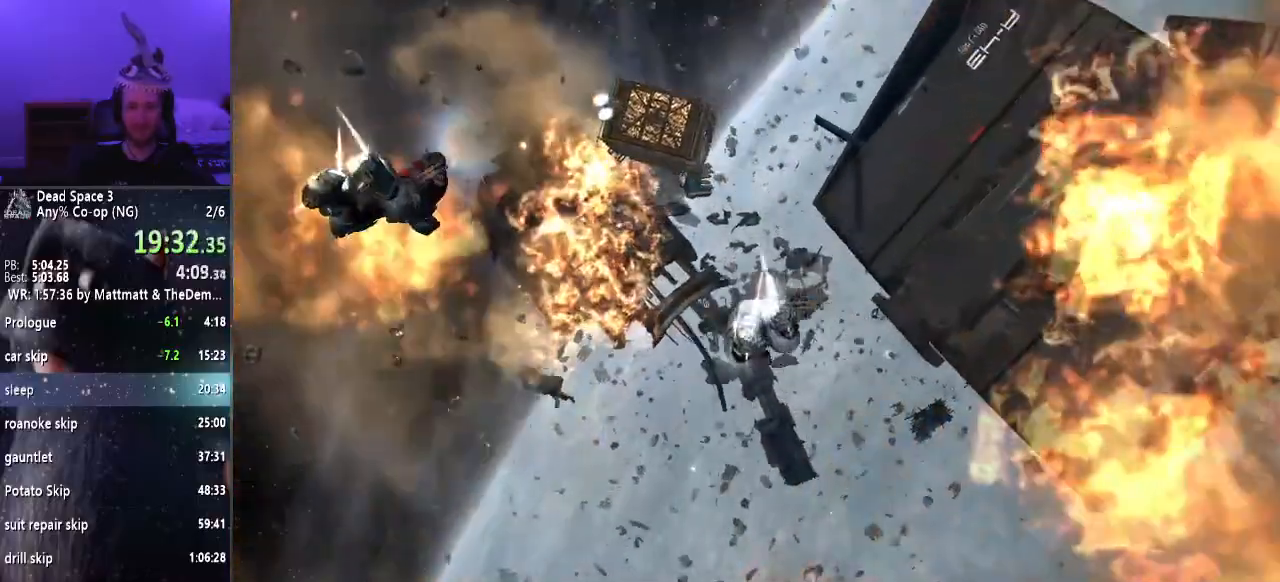
{"keys": ["s", "shift"], "mouse": [], "events": [[133, "a", "up"], [350, "s", "down"]]}
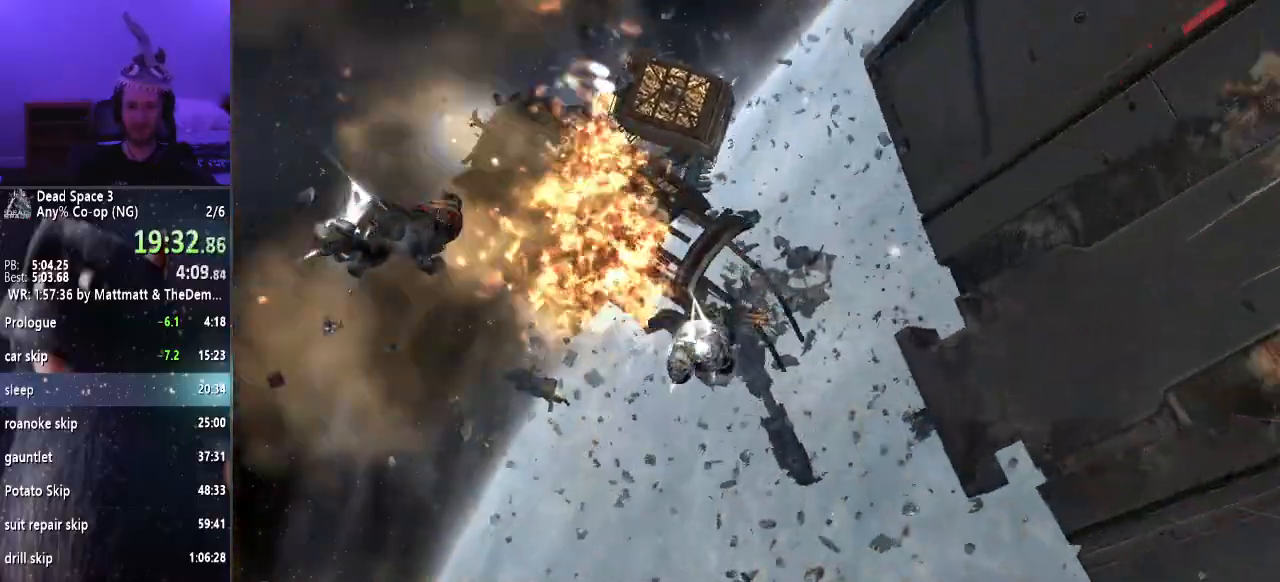
{"keys": ["shift"], "mouse": [], "events": [[50, "s", "up"], [200, "d", "down"], [383, "d", "up"]]}
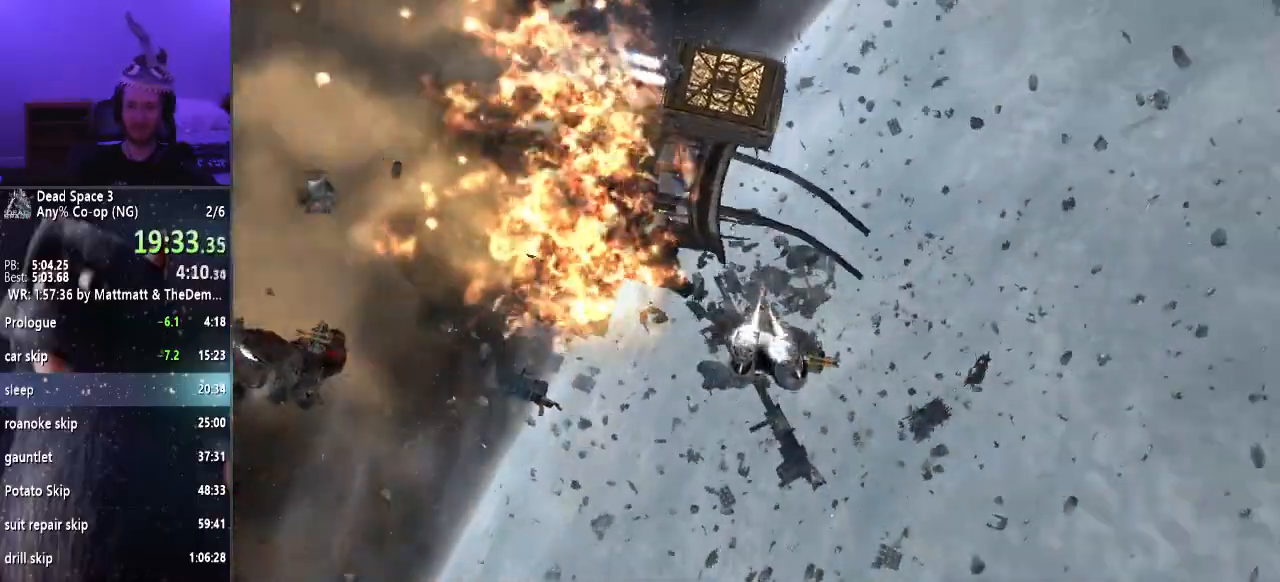
{"keys": ["shift"], "mouse": [], "events": []}
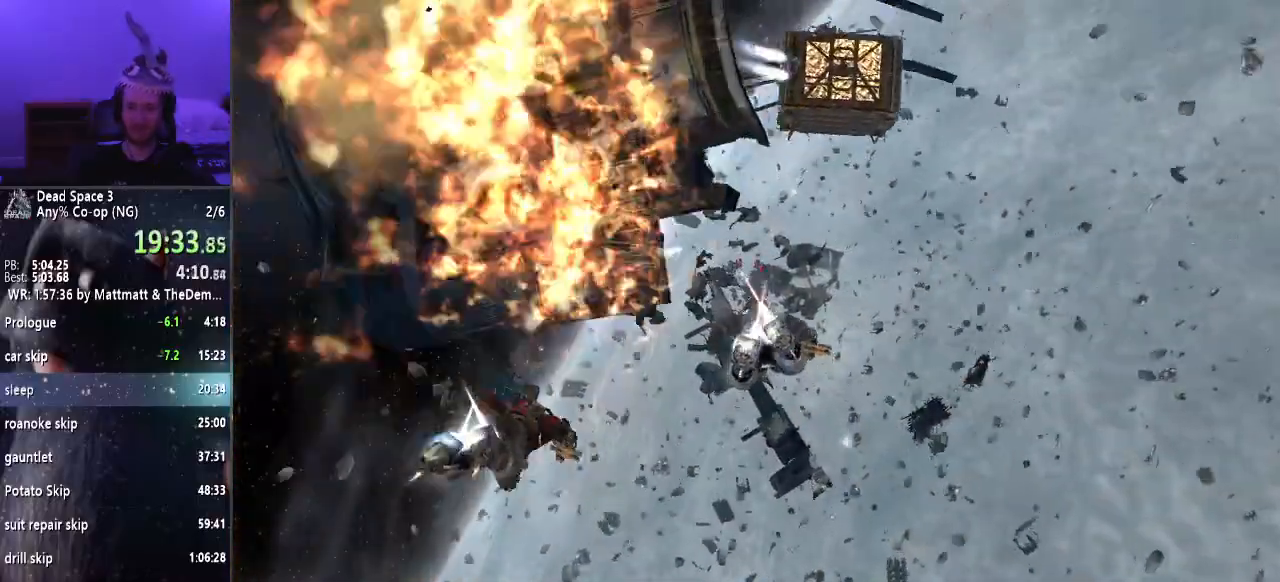
{"keys": ["d", "shift"], "mouse": [], "events": [[450, "d", "down"]]}
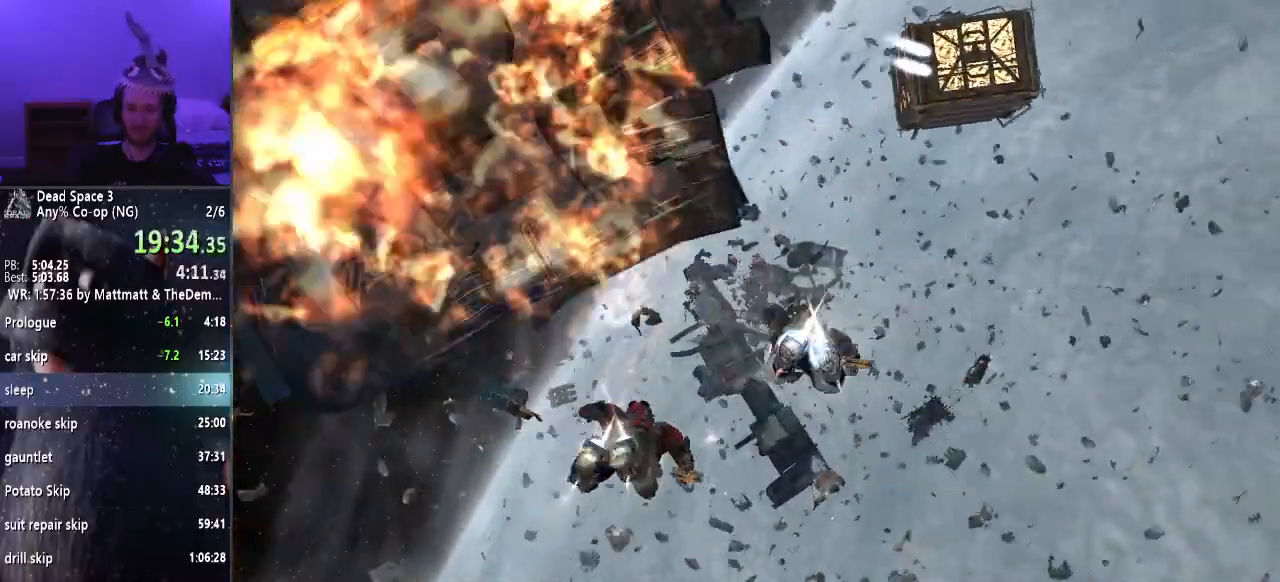
{"keys": ["shift"], "mouse": [], "events": [[233, "d", "up"]]}
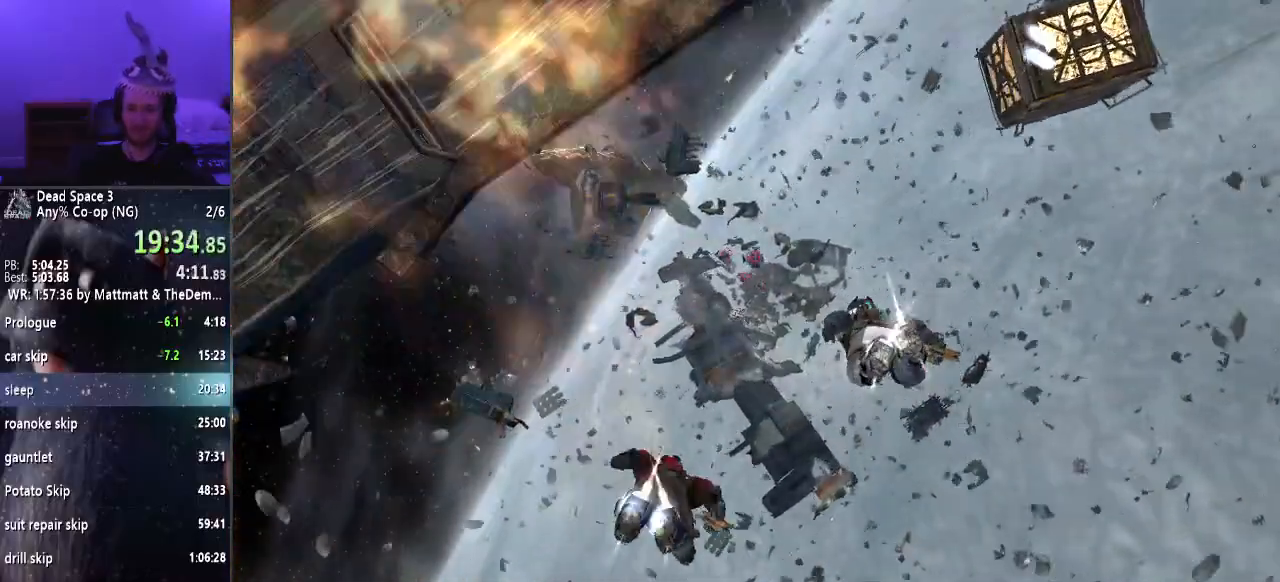
{"keys": ["shift"], "mouse": [], "events": []}
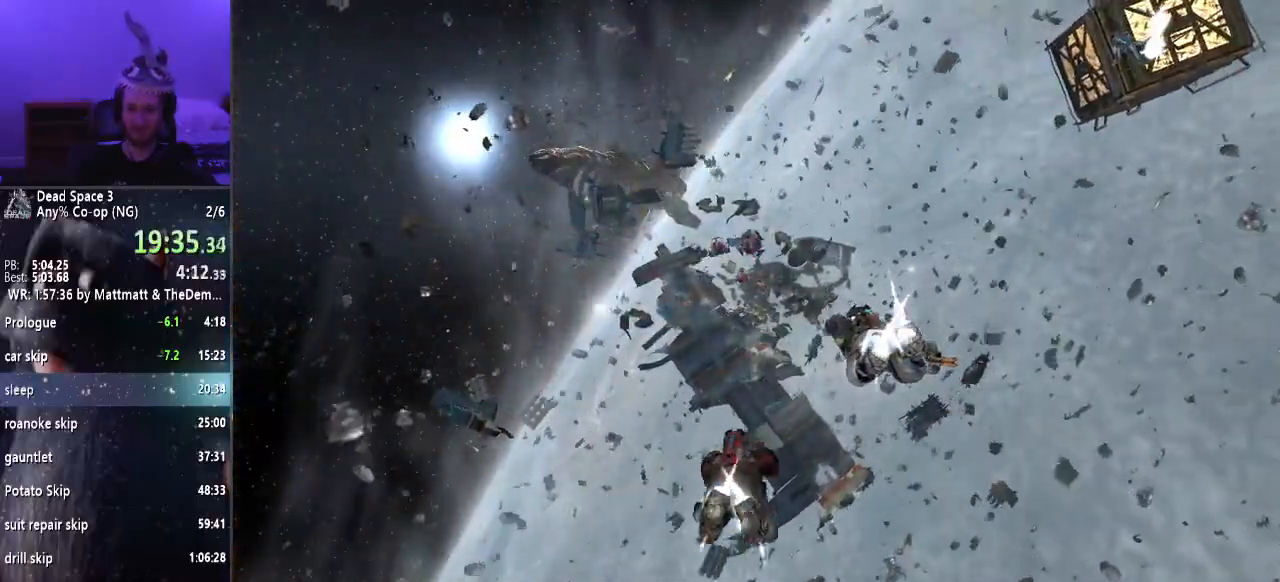
{"keys": ["shift"], "mouse": [], "events": []}
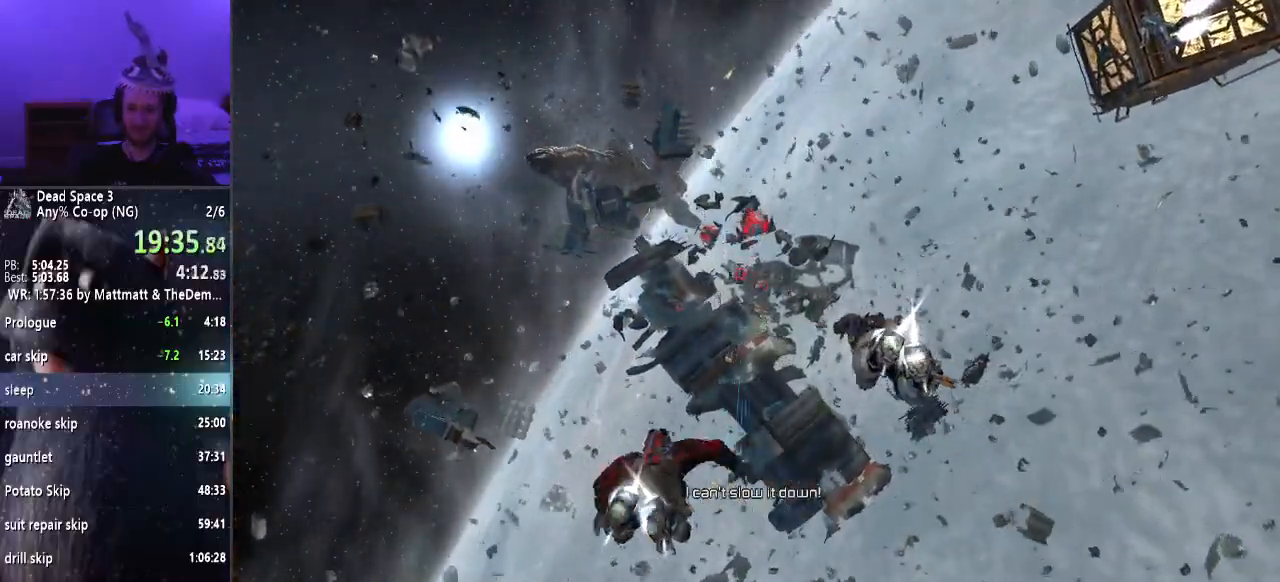
{"keys": ["shift"], "mouse": [], "events": []}
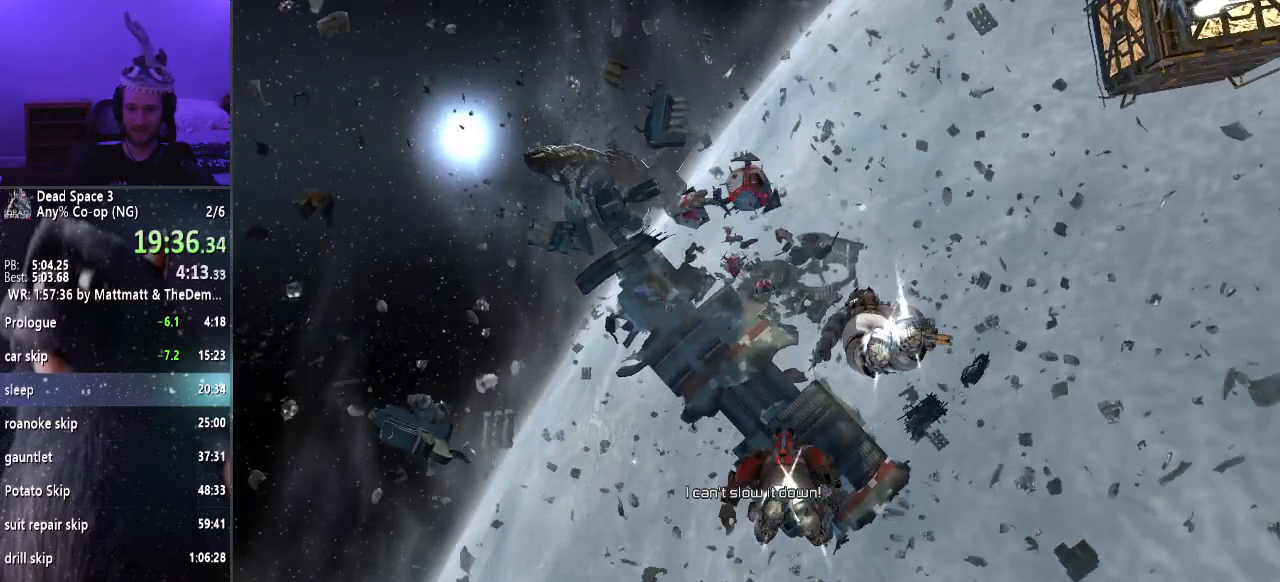
{"keys": ["shift"], "mouse": [], "events": []}